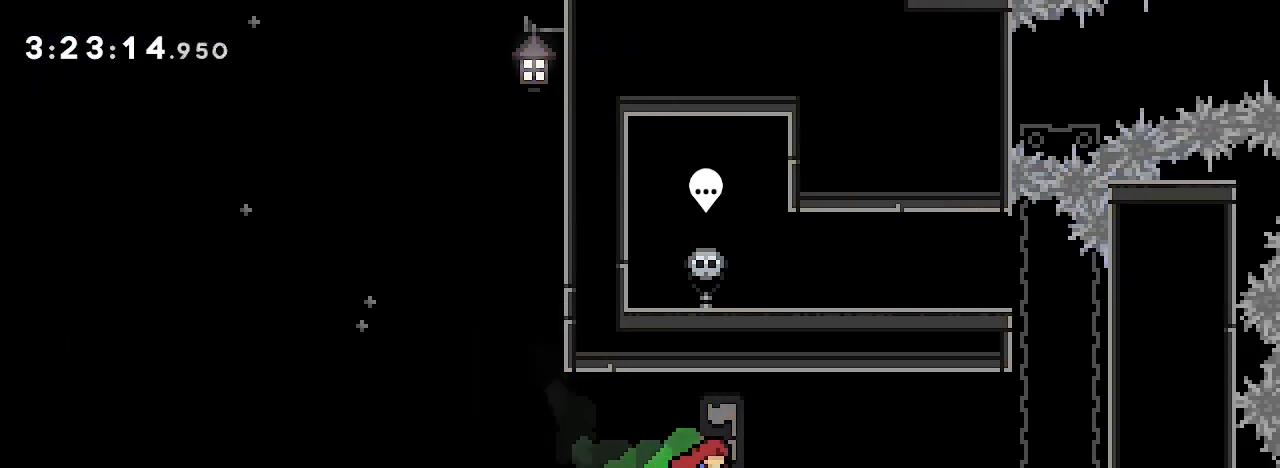
Gameplay with a controller (Xbox layout); each line is a JSON object with the inputs held at the frame after it (dt_ms = milliseconds from this image to that frame). "events" lists button and stick changes between this image and that frame as [ms after this image, input, new state], when the widget could be followed in between. Not read: L1 L2 L3 R1 R2 R3 SELECT START.
{"dt_ms": 500, "buttons": [], "left_stick": "right", "right_stick": "right", "events": []}
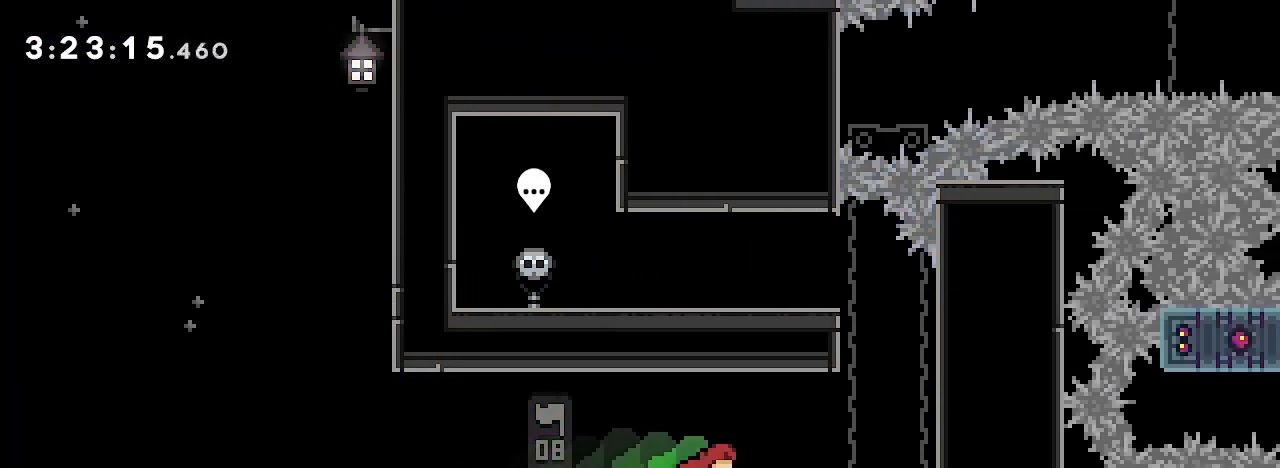
{"dt_ms": 500, "buttons": [], "left_stick": "left", "right_stick": "center", "events": [[100, "left_stick", "center"], [167, "left_stick", "left"], [167, "right_stick", "up"], [300, "right_stick", "center"]]}
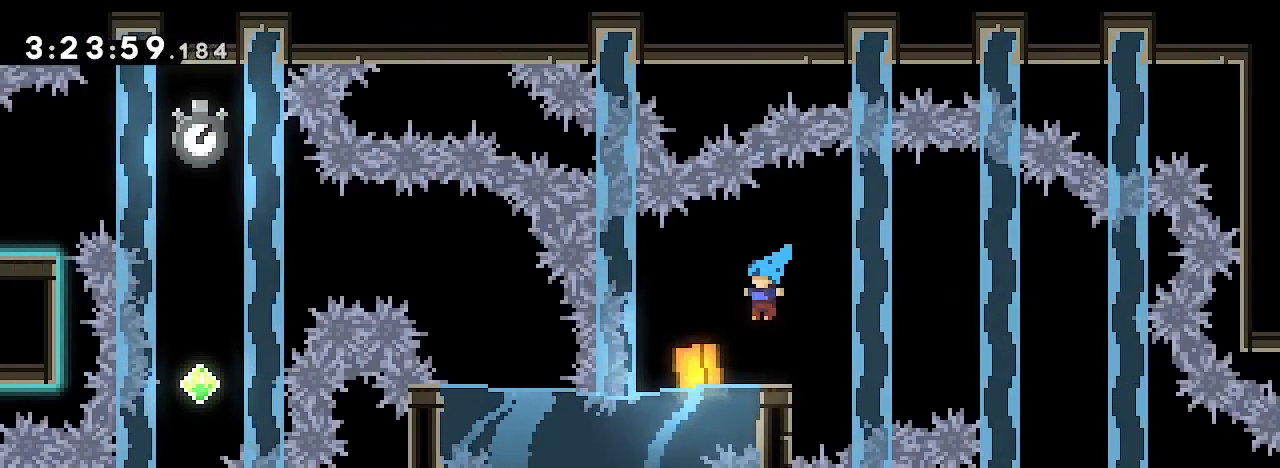
{"dt_ms": 500, "buttons": [], "left_stick": "center", "right_stick": "center", "events": [[167, "left_stick", "center"]]}
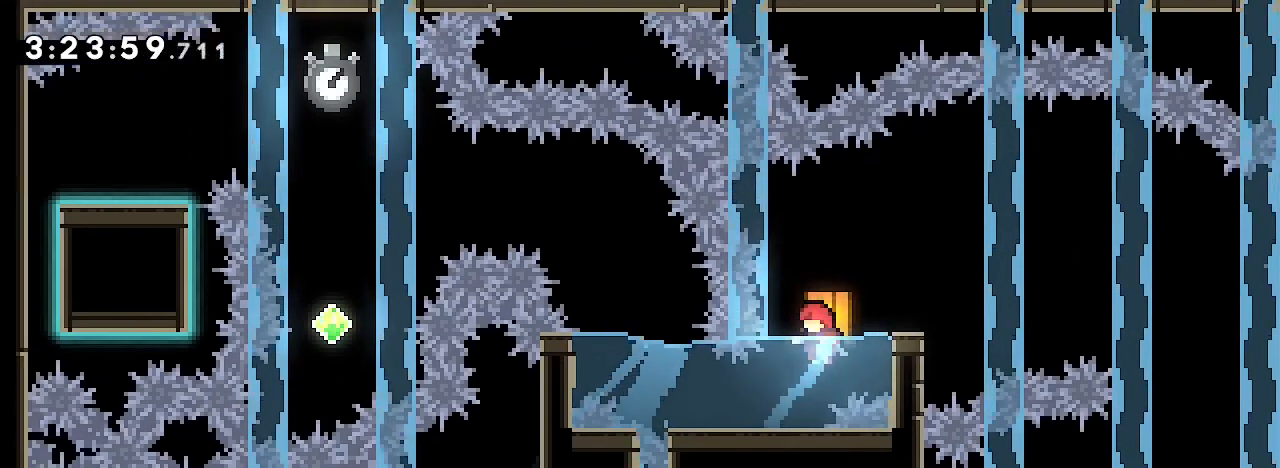
{"dt_ms": 500, "buttons": [], "left_stick": "left", "right_stick": "center", "events": [[67, "left_stick", "left"], [167, "left_stick", "center"], [433, "left_stick", "left"]]}
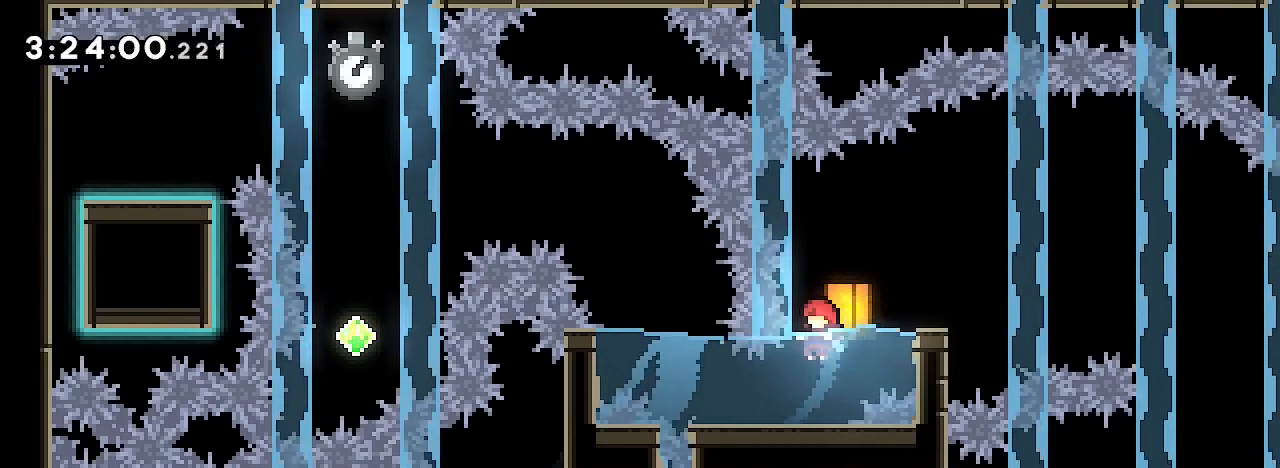
{"dt_ms": 500, "buttons": [], "left_stick": "down", "right_stick": "center", "events": [[33, "left_stick", "center"], [367, "left_stick", "down"]]}
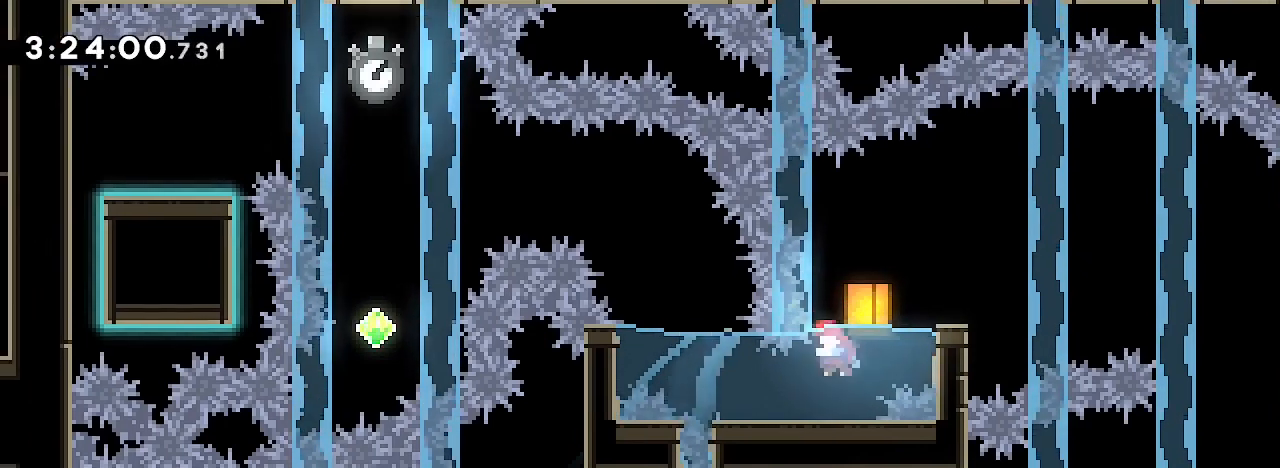
{"dt_ms": 1000, "buttons": [], "left_stick": "center", "right_stick": "center"}
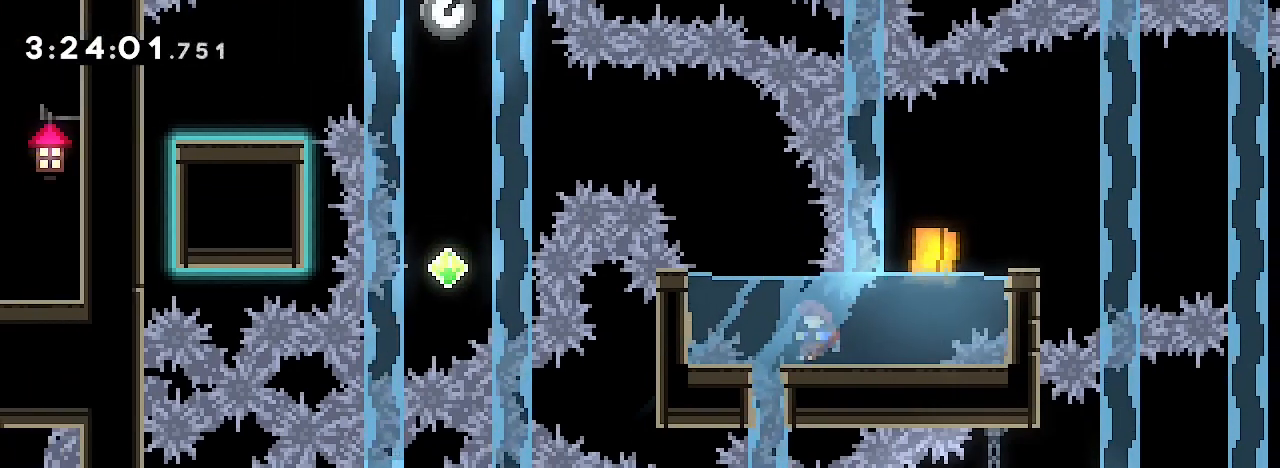
{"dt_ms": 500, "buttons": [], "left_stick": "center", "right_stick": "center", "events": [[100, "left_stick", "left"], [267, "left_stick", "center"]]}
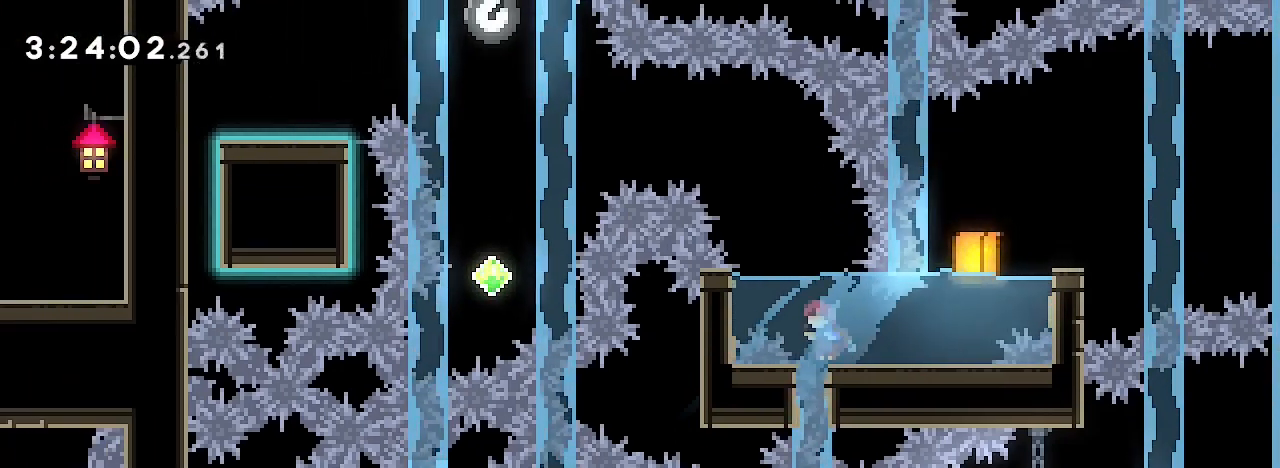
{"dt_ms": 500, "buttons": [], "left_stick": "up", "right_stick": "center", "events": [[267, "left_stick", "up"]]}
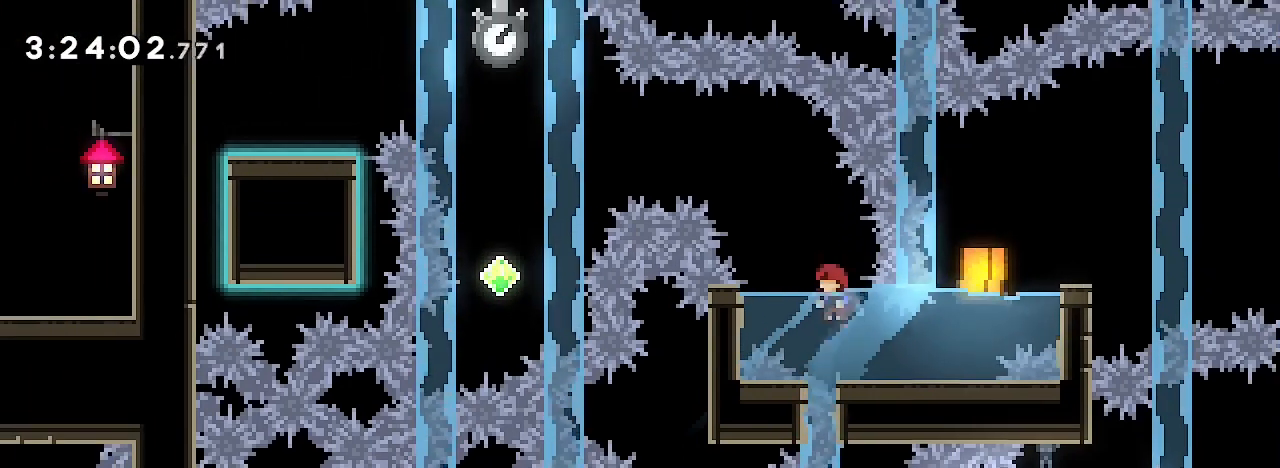
{"dt_ms": 500, "buttons": [], "left_stick": "center", "right_stick": "center", "events": [[133, "left_stick", "center"], [267, "left_stick", "left"], [467, "left_stick", "center"]]}
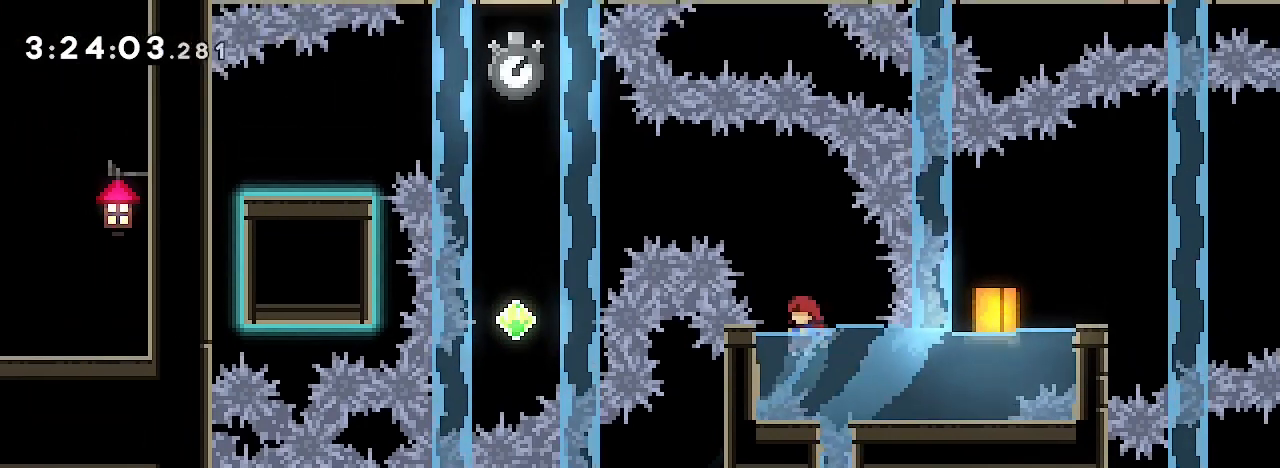
{"dt_ms": 500, "buttons": [], "left_stick": "center", "right_stick": "up", "events": [[400, "right_stick", "up"]]}
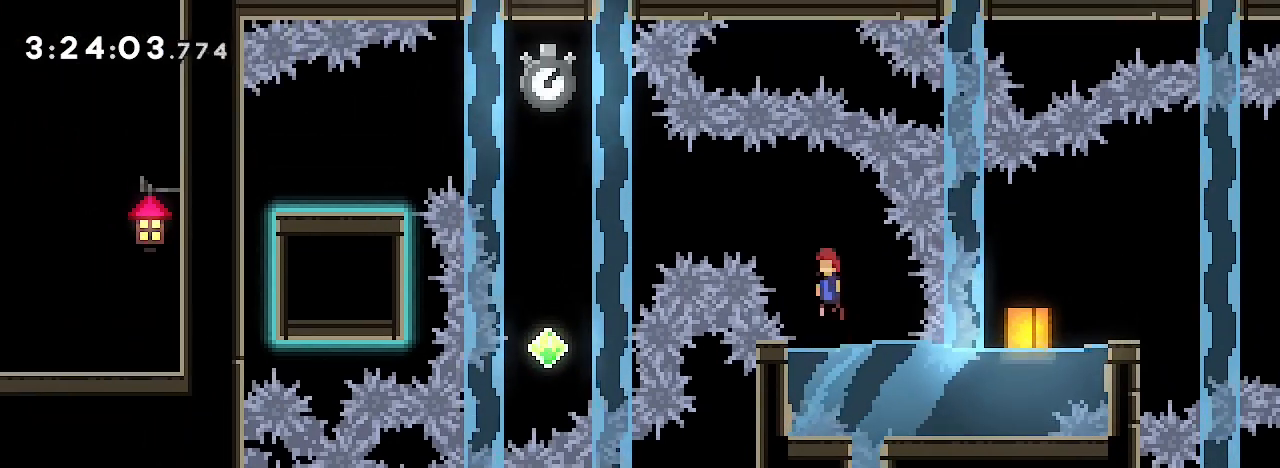
{"dt_ms": 500, "buttons": [], "left_stick": "center", "right_stick": "up-right", "events": [[33, "right_stick", "center"], [267, "right_stick", "up-right"]]}
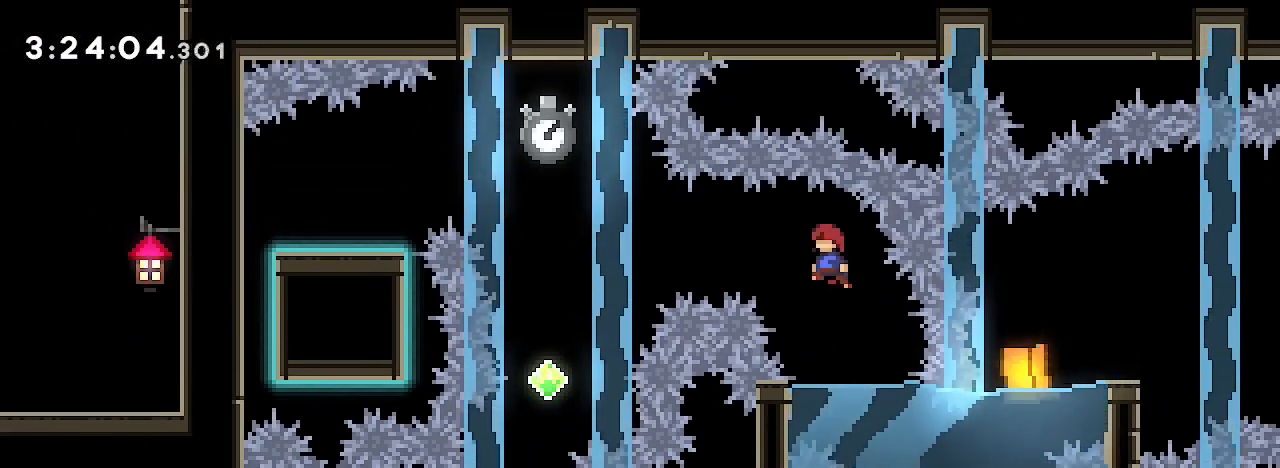
{"dt_ms": 500, "buttons": [], "left_stick": "left", "right_stick": "center", "events": [[67, "left_stick", "left"], [100, "right_stick", "left"], [233, "right_stick", "center"]]}
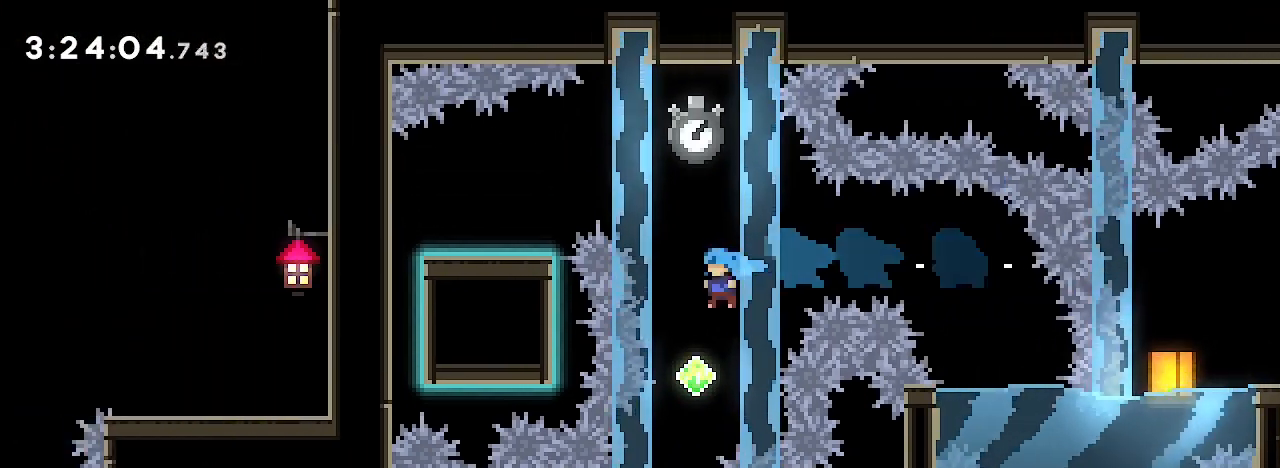
{"dt_ms": 1000, "buttons": [], "left_stick": "left", "right_stick": "up-right"}
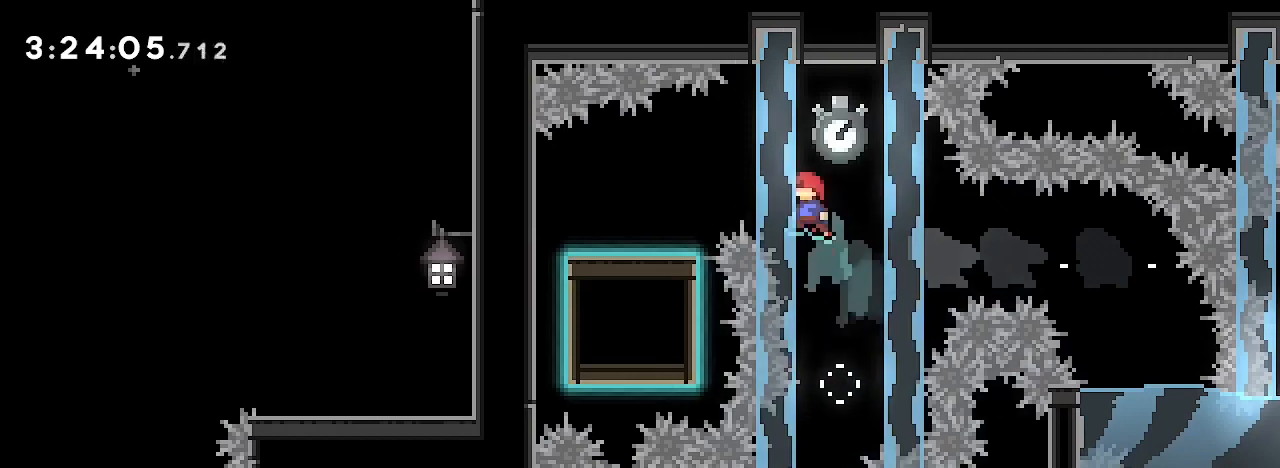
{"dt_ms": 500, "buttons": [], "left_stick": "center", "right_stick": "up-right"}
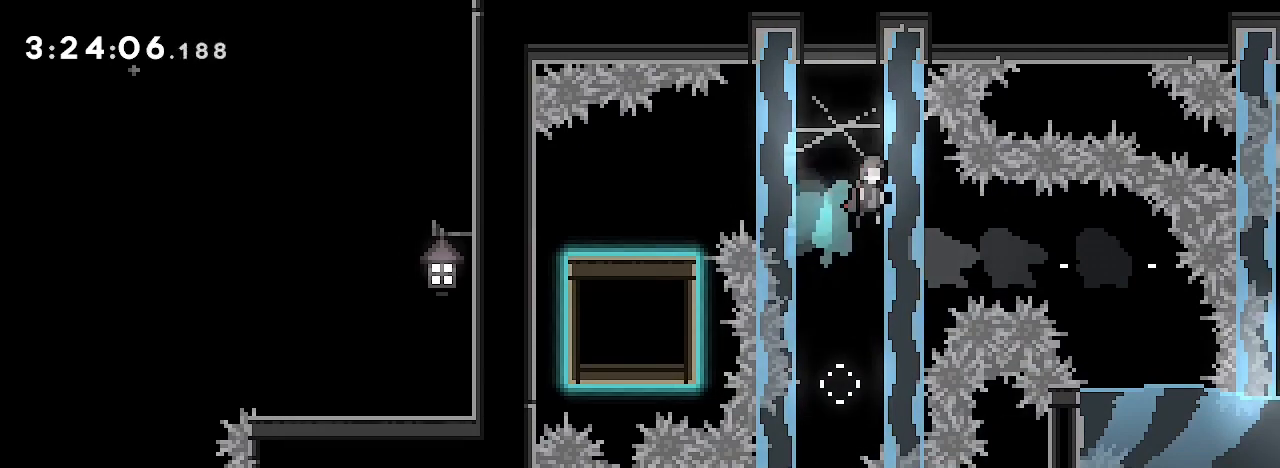
{"dt_ms": 500, "buttons": [], "left_stick": "left", "right_stick": "center", "events": [[267, "left_stick", "left"], [267, "right_stick", "center"]]}